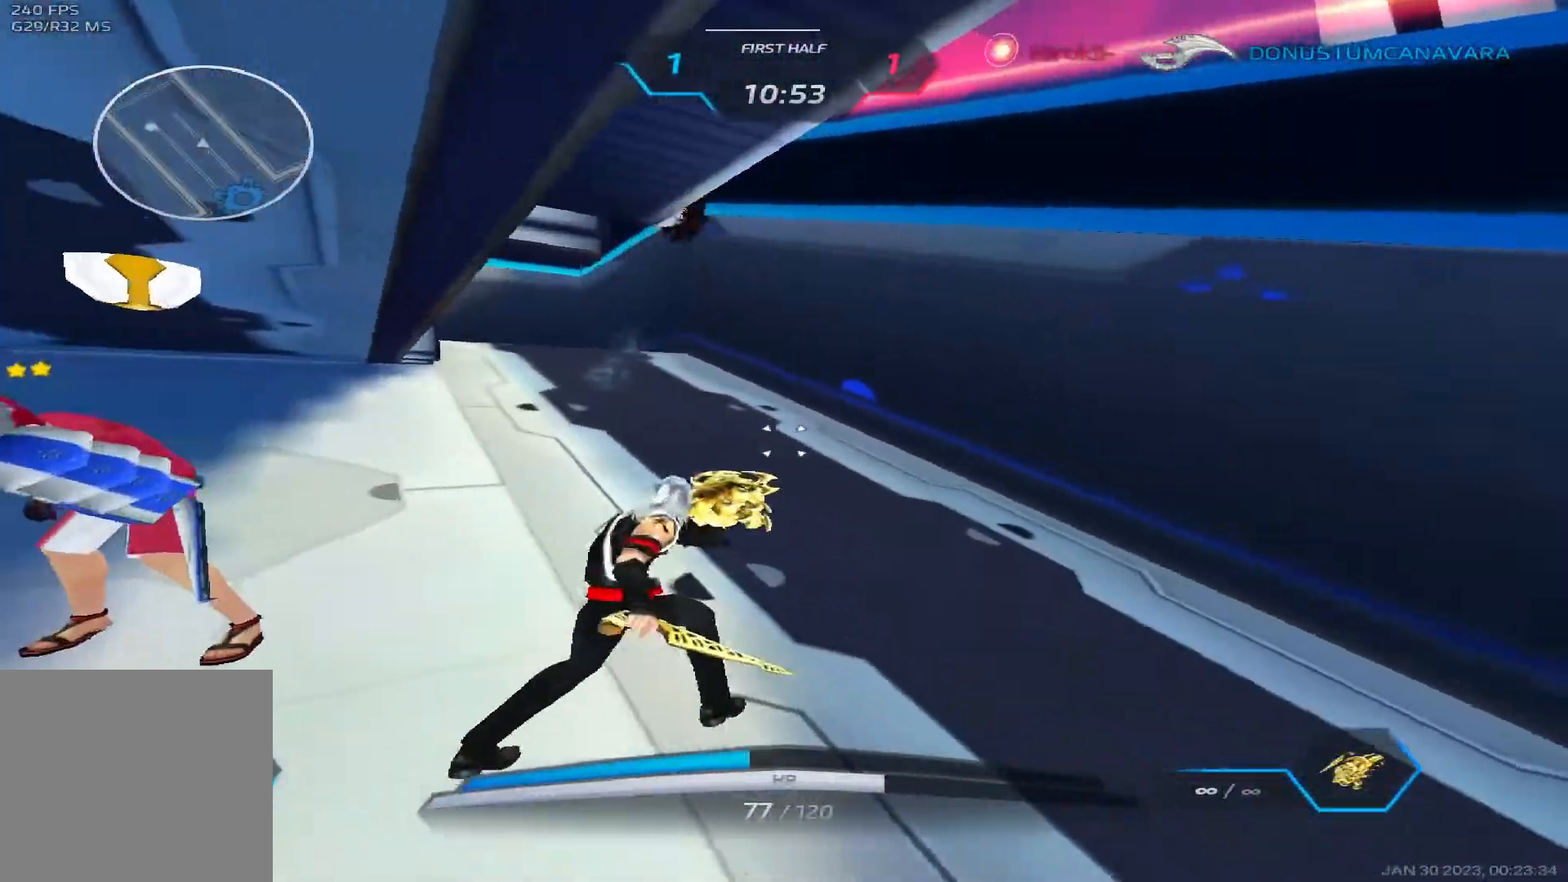
Gameplay with keyboard; each line is a JSON object with the keys held at the frame after it. "events" lists presses ("down") and releases ("up") of "1", "2", "3", "4", "5", "a", "alt", "b", "c", "ctrl", "d", "e", "f", "g", "q", "r", "s", "shift", "space", "t", "tab", "v", "w", "x" and "z" between this image and that frame as [ms after this image, input, new state], when the widget could be followed in between. No other keys are recorded. Mouse input is not recorded.
{"keys": [], "events": [[50, "a", "down"], [150, "a", "up"], [250, "s", "down"], [400, "s", "up"]]}
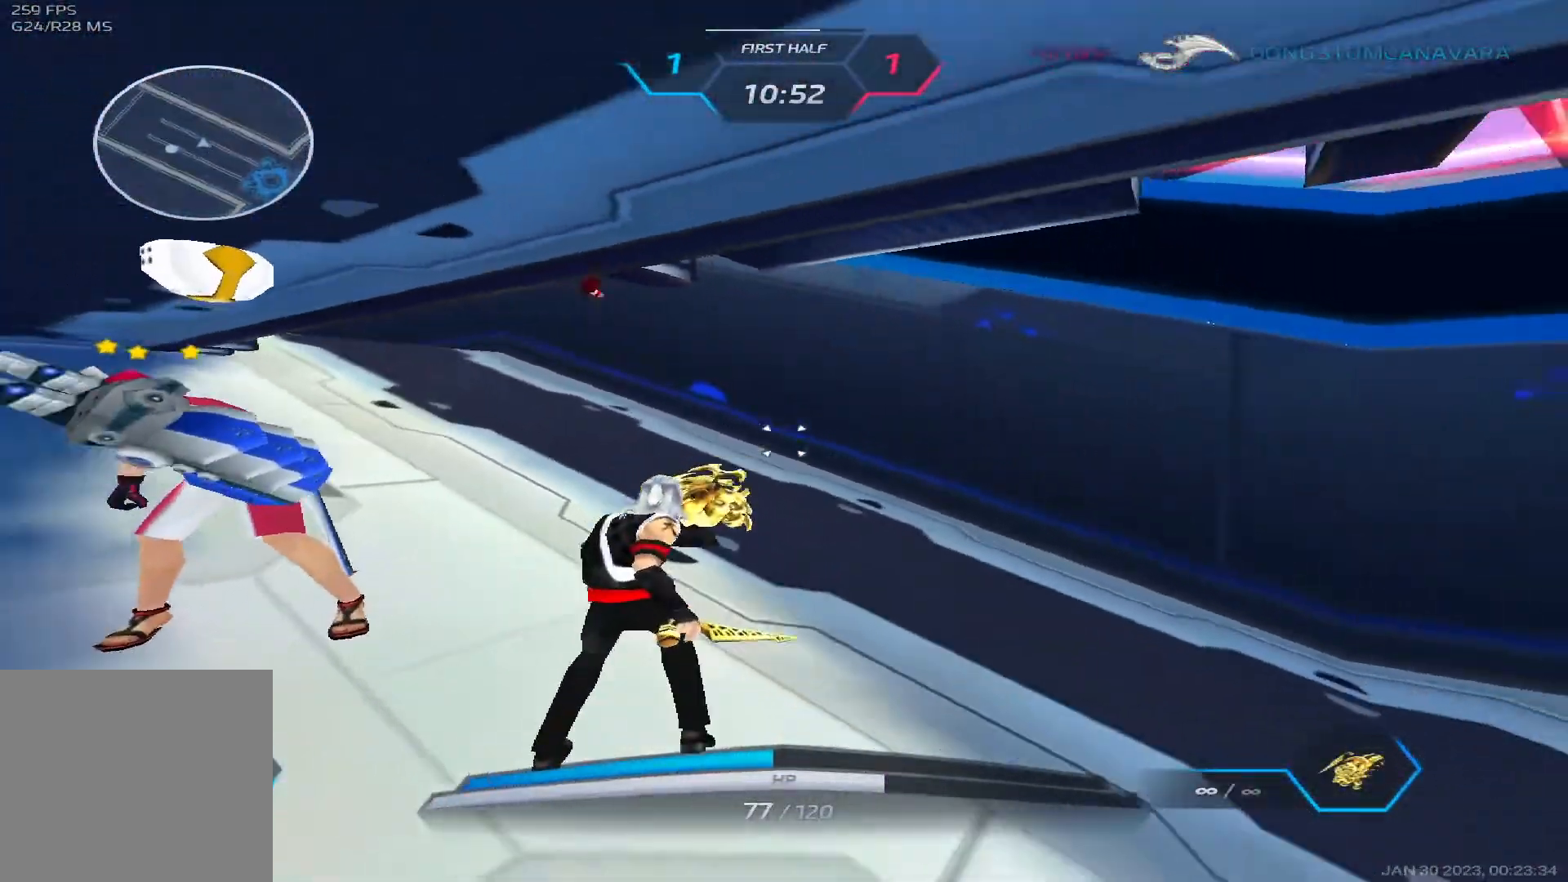
{"keys": ["a"], "events": [[50, "a", "down"], [133, "space", "down"], [200, "space", "up"], [200, "w", "down"], [283, "space", "down"], [367, "w", "up"], [400, "space", "up"]]}
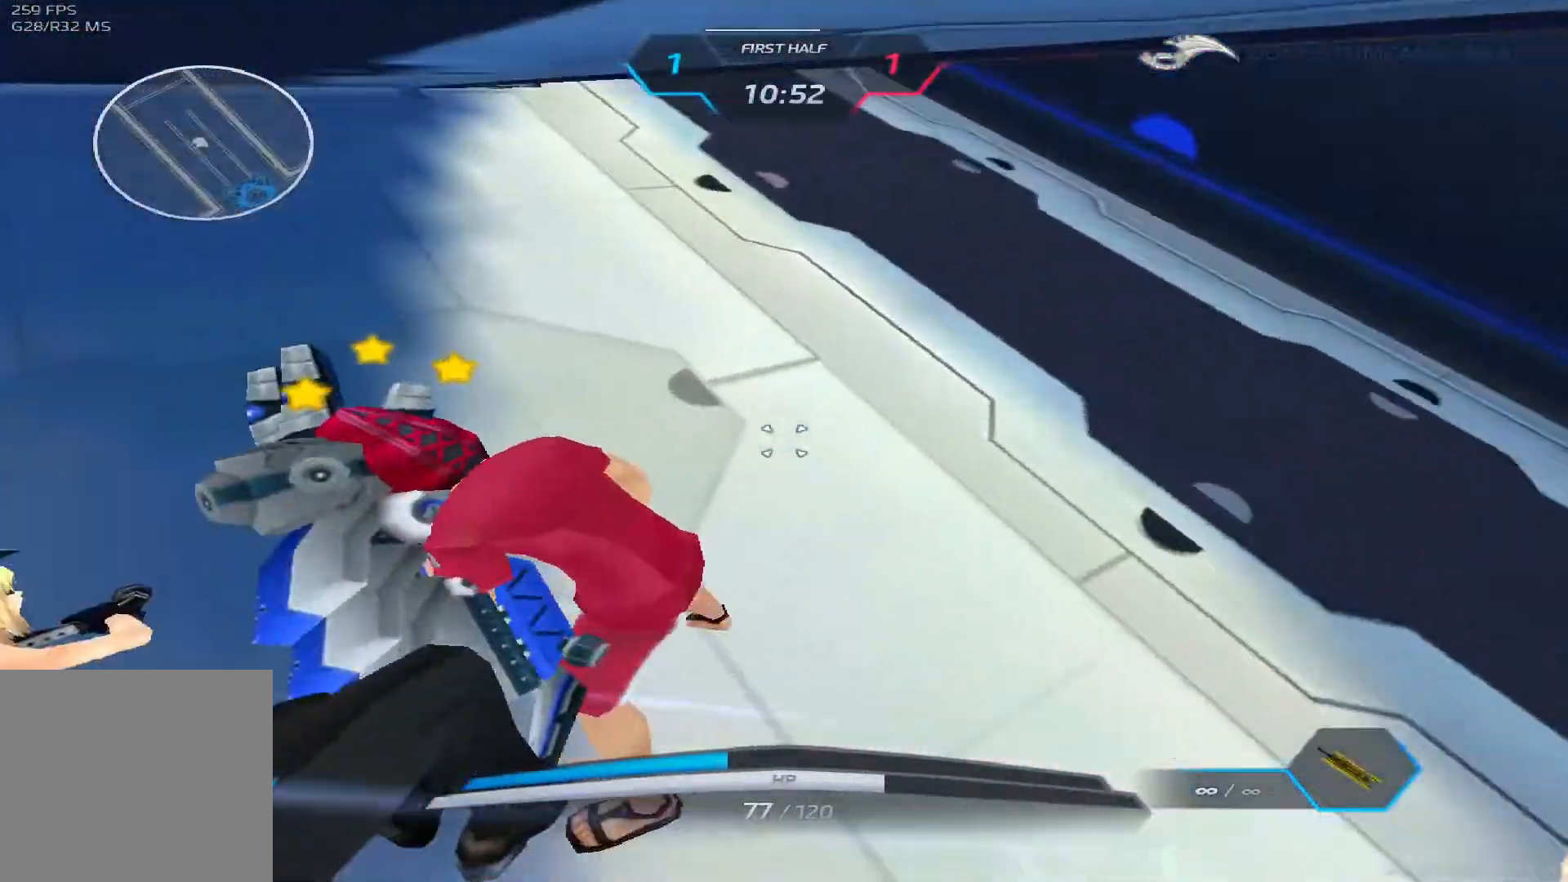
{"keys": ["d"], "events": [[200, "space", "down"], [250, "d", "down"], [283, "a", "up"], [283, "space", "up"], [383, "space", "down"], [467, "space", "up"]]}
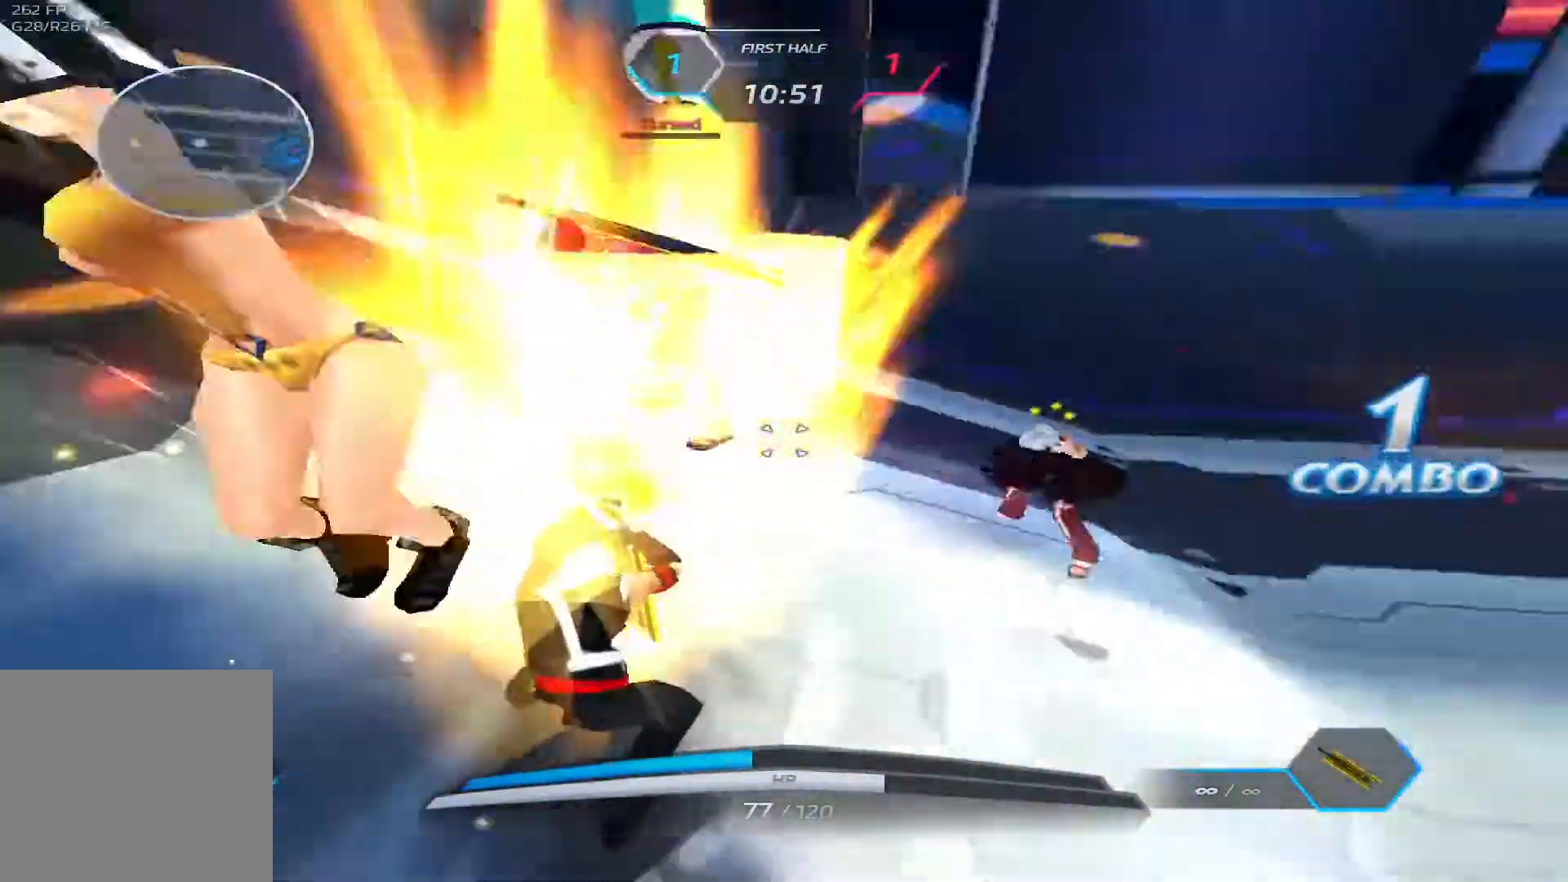
{"keys": ["d", "w"], "events": [[50, "space", "down"], [183, "space", "up"], [500, "w", "down"]]}
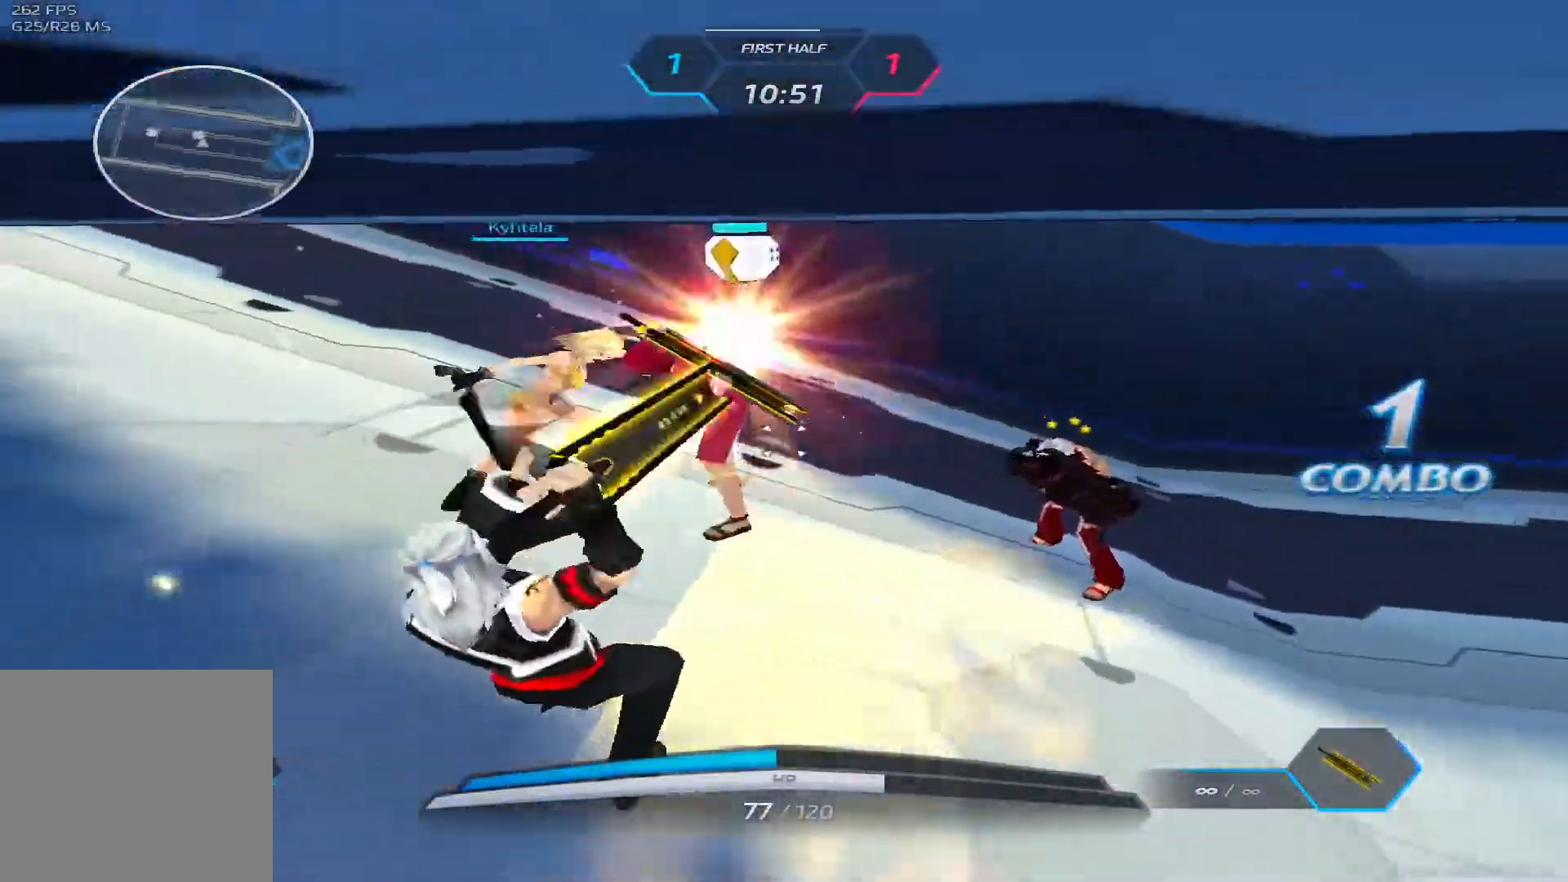
{"keys": ["d", "w"], "events": [[83, "d", "up"], [450, "d", "down"]]}
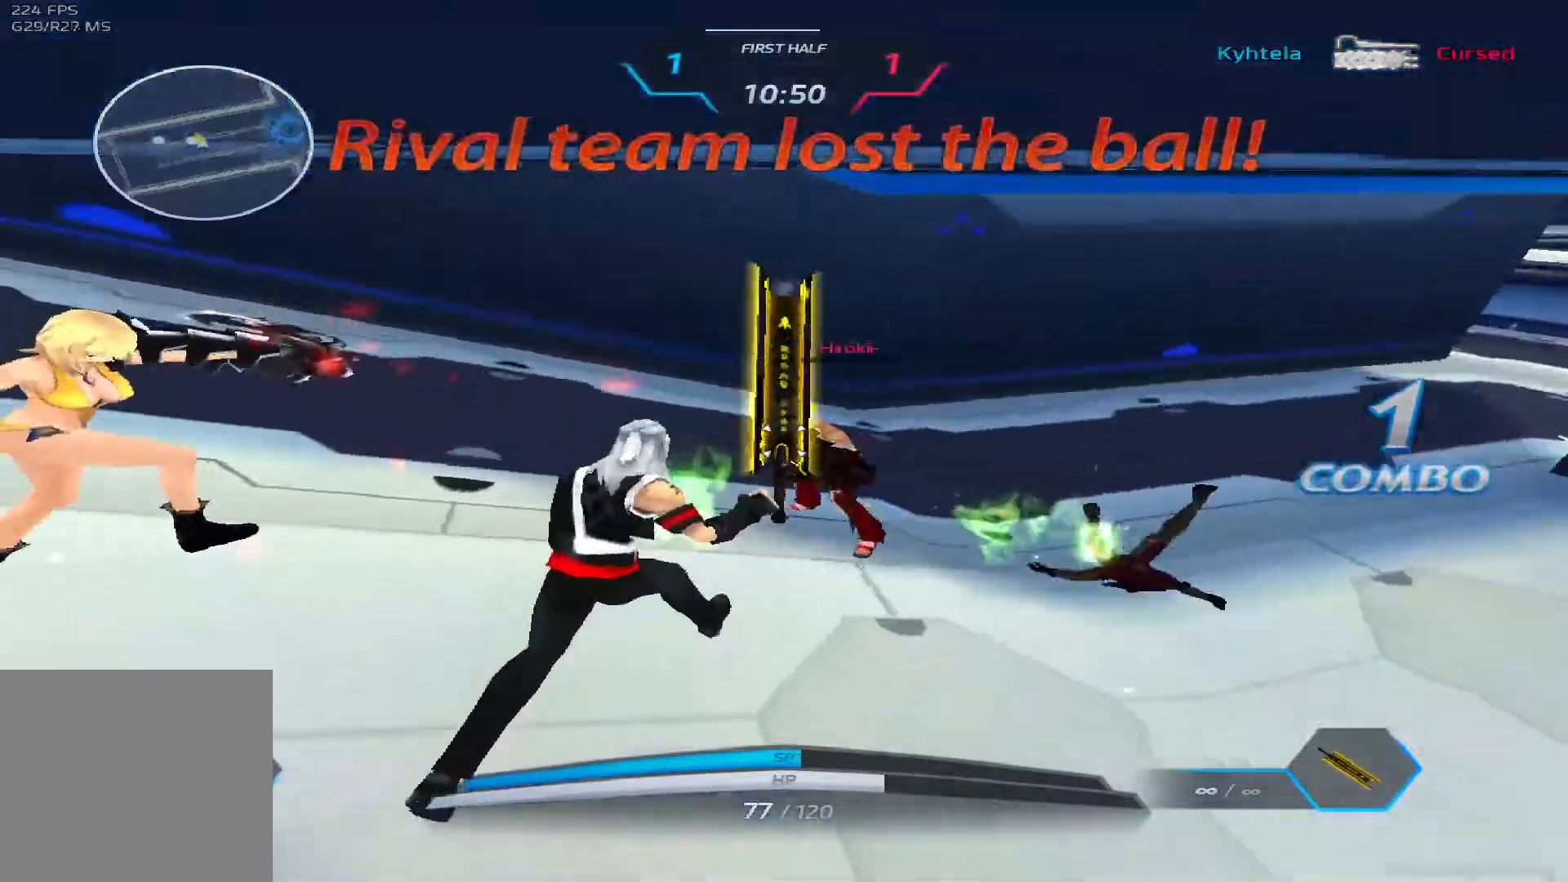
{"keys": ["d"], "events": [[117, "w", "up"]]}
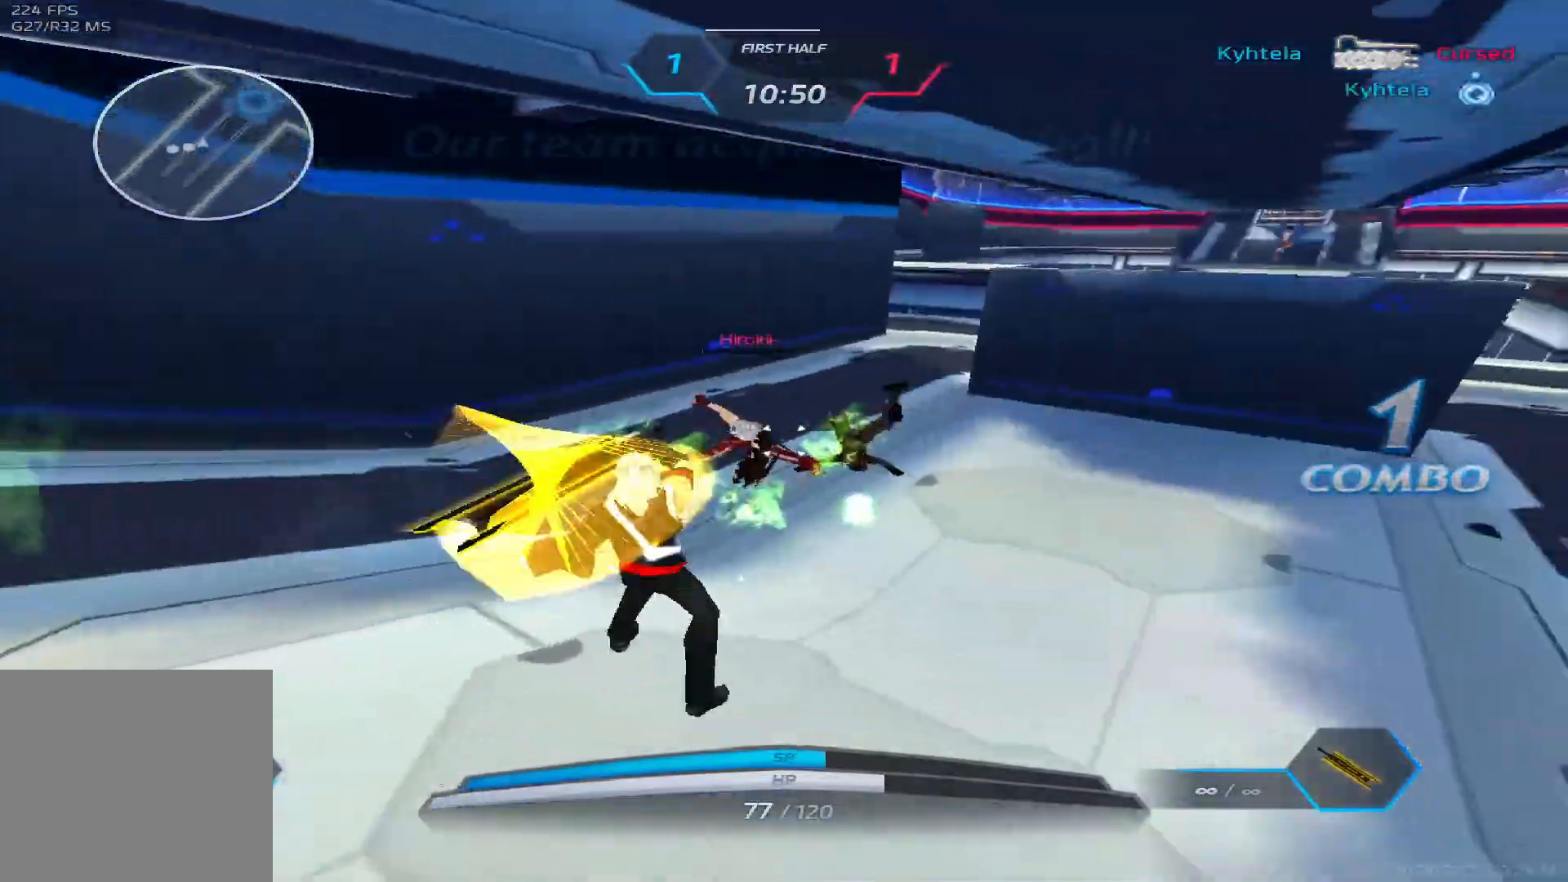
{"keys": ["d"], "events": [[250, "space", "down"], [367, "space", "up"], [400, "2", "down"], [483, "2", "up"]]}
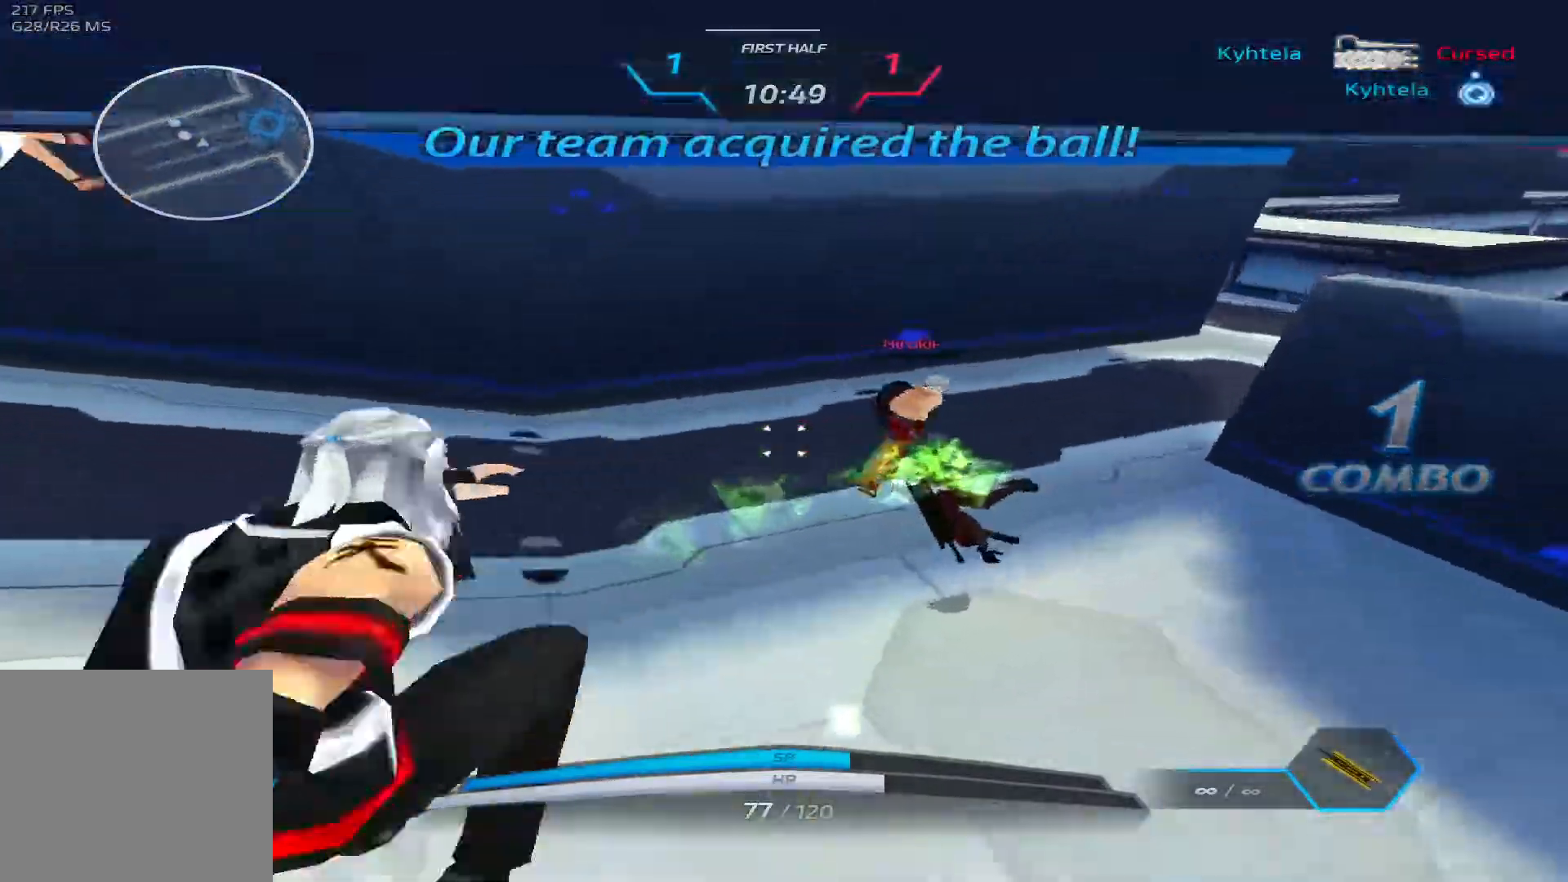
{"keys": ["d", "space"], "events": [[100, "s", "down"], [367, "s", "up"], [417, "space", "down"]]}
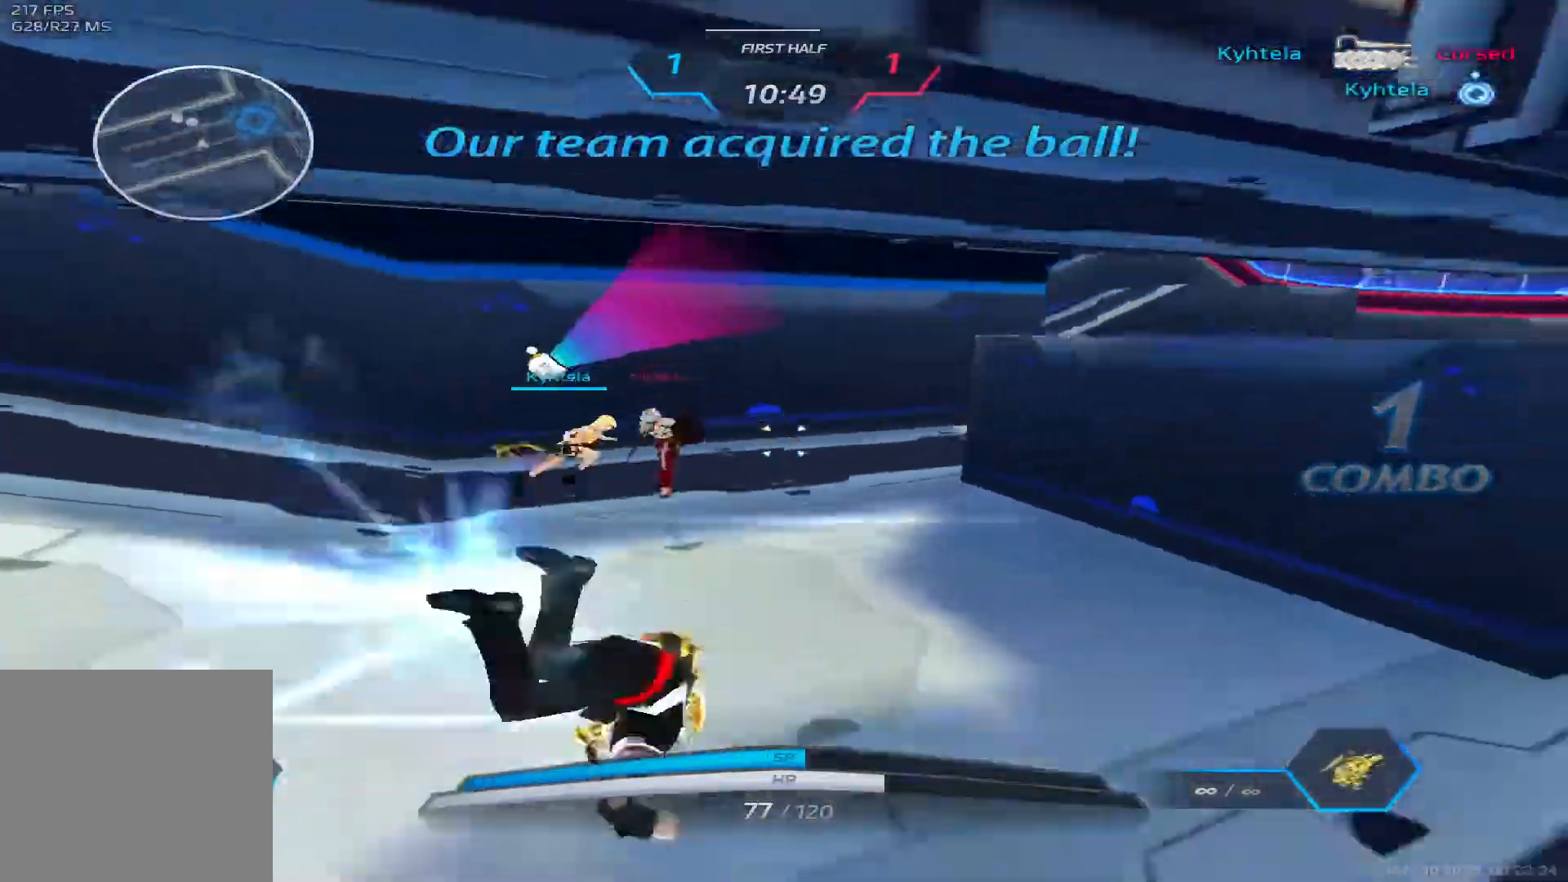
{"keys": ["d"], "events": [[67, "space", "up"], [133, "s", "down"], [233, "space", "down"], [300, "s", "up"], [417, "space", "up"]]}
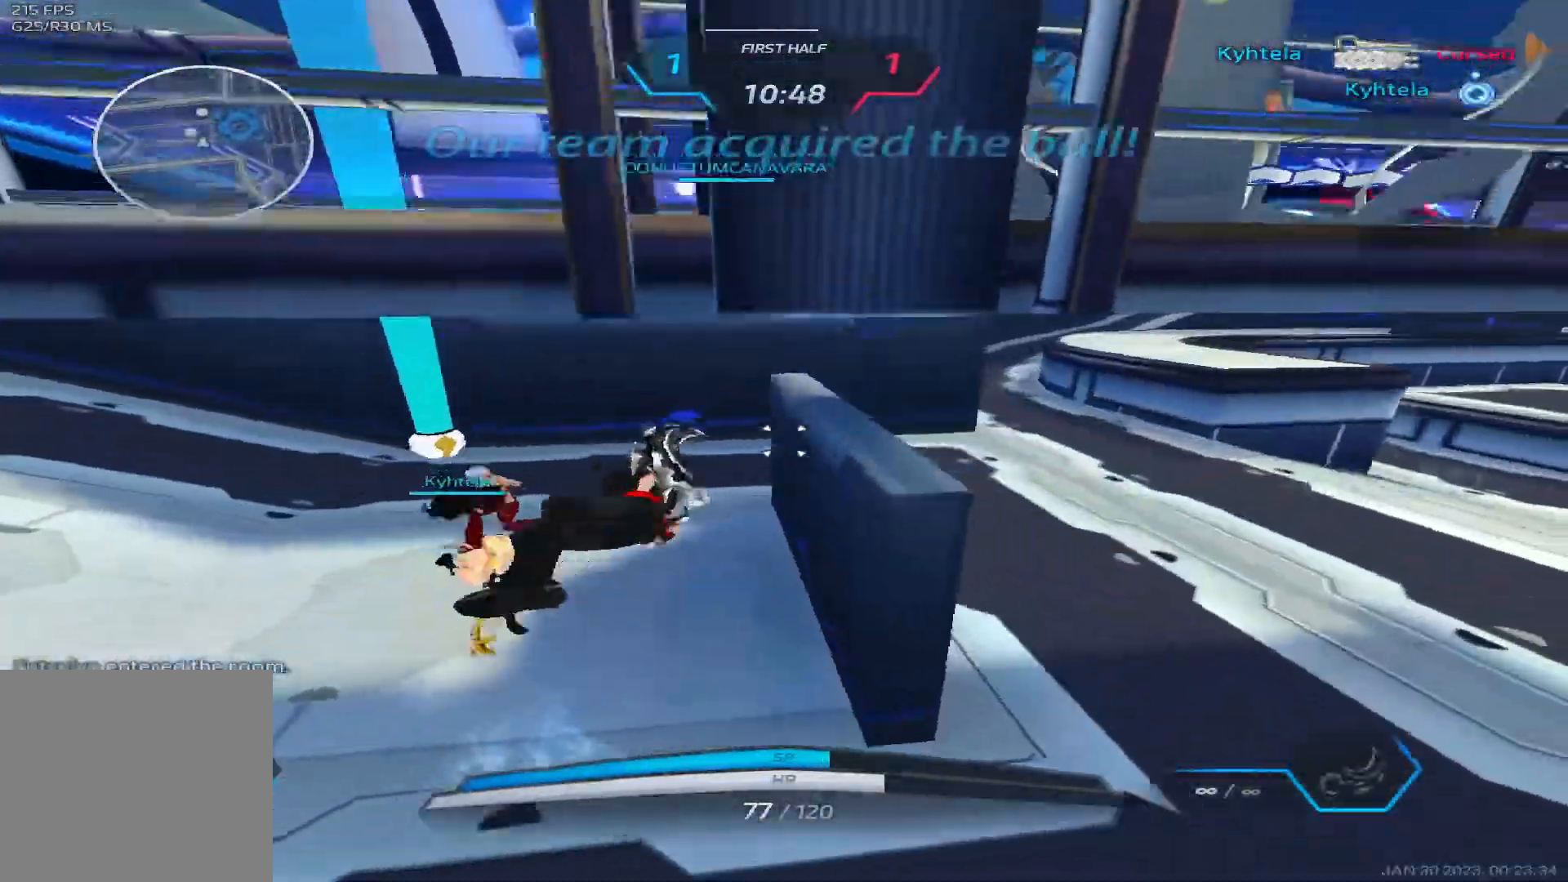
{"keys": ["d", "space"], "events": [[83, "2", "down"], [167, "2", "up"], [483, "space", "down"]]}
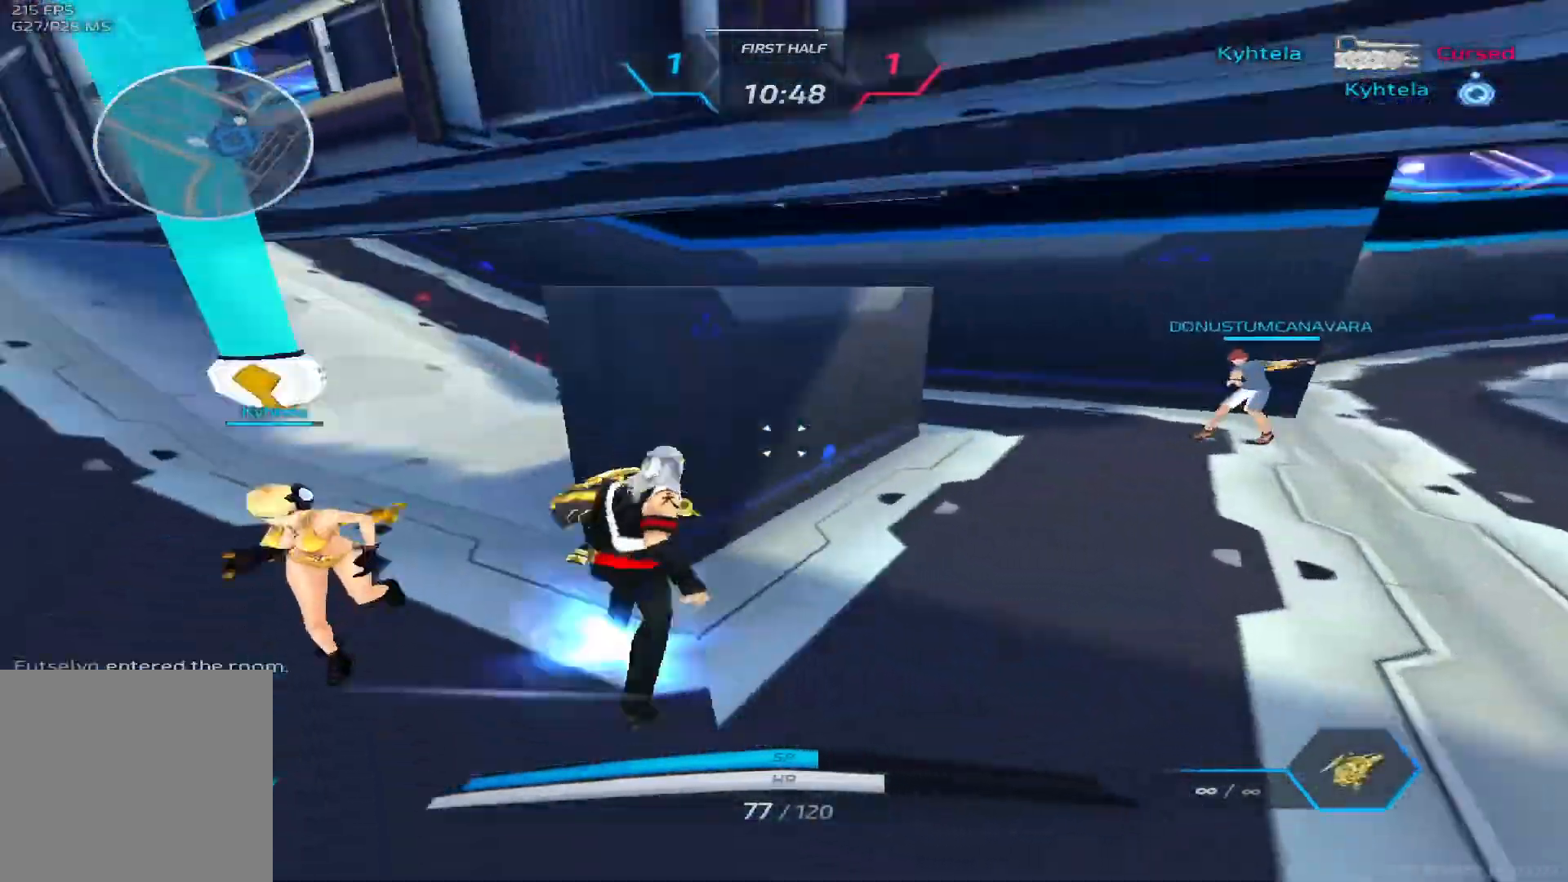
{"keys": ["w"], "events": [[100, "space", "up"], [133, "w", "down"], [167, "d", "up"], [183, "space", "down"], [183, "w", "up"], [217, "w", "down"], [317, "space", "up"]]}
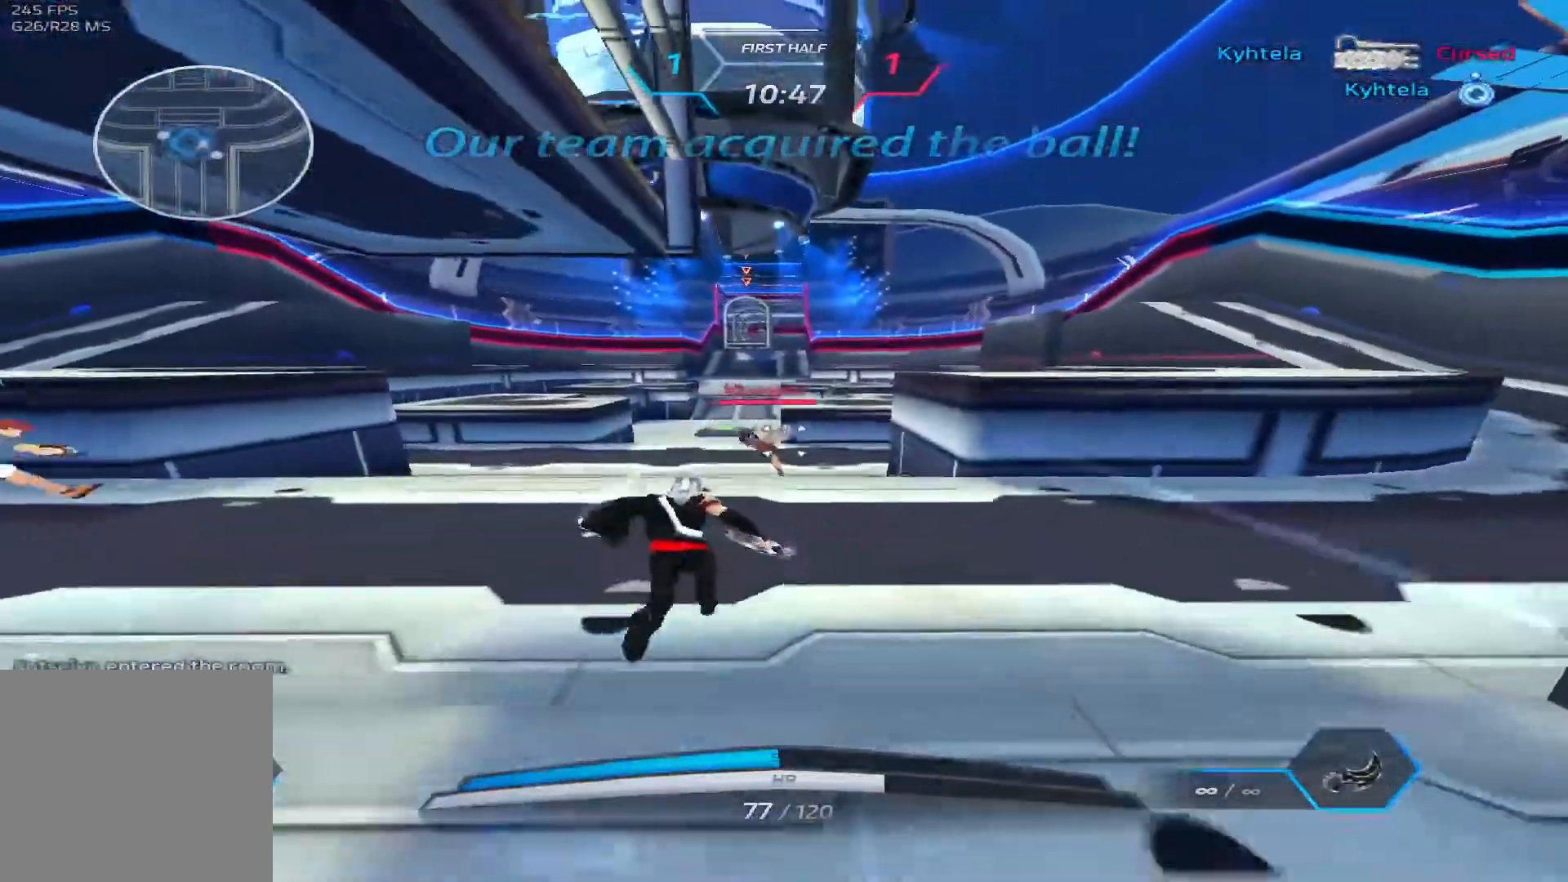
{"keys": ["a", "w"], "events": [[300, "space", "down"], [417, "a", "down"], [467, "space", "up"]]}
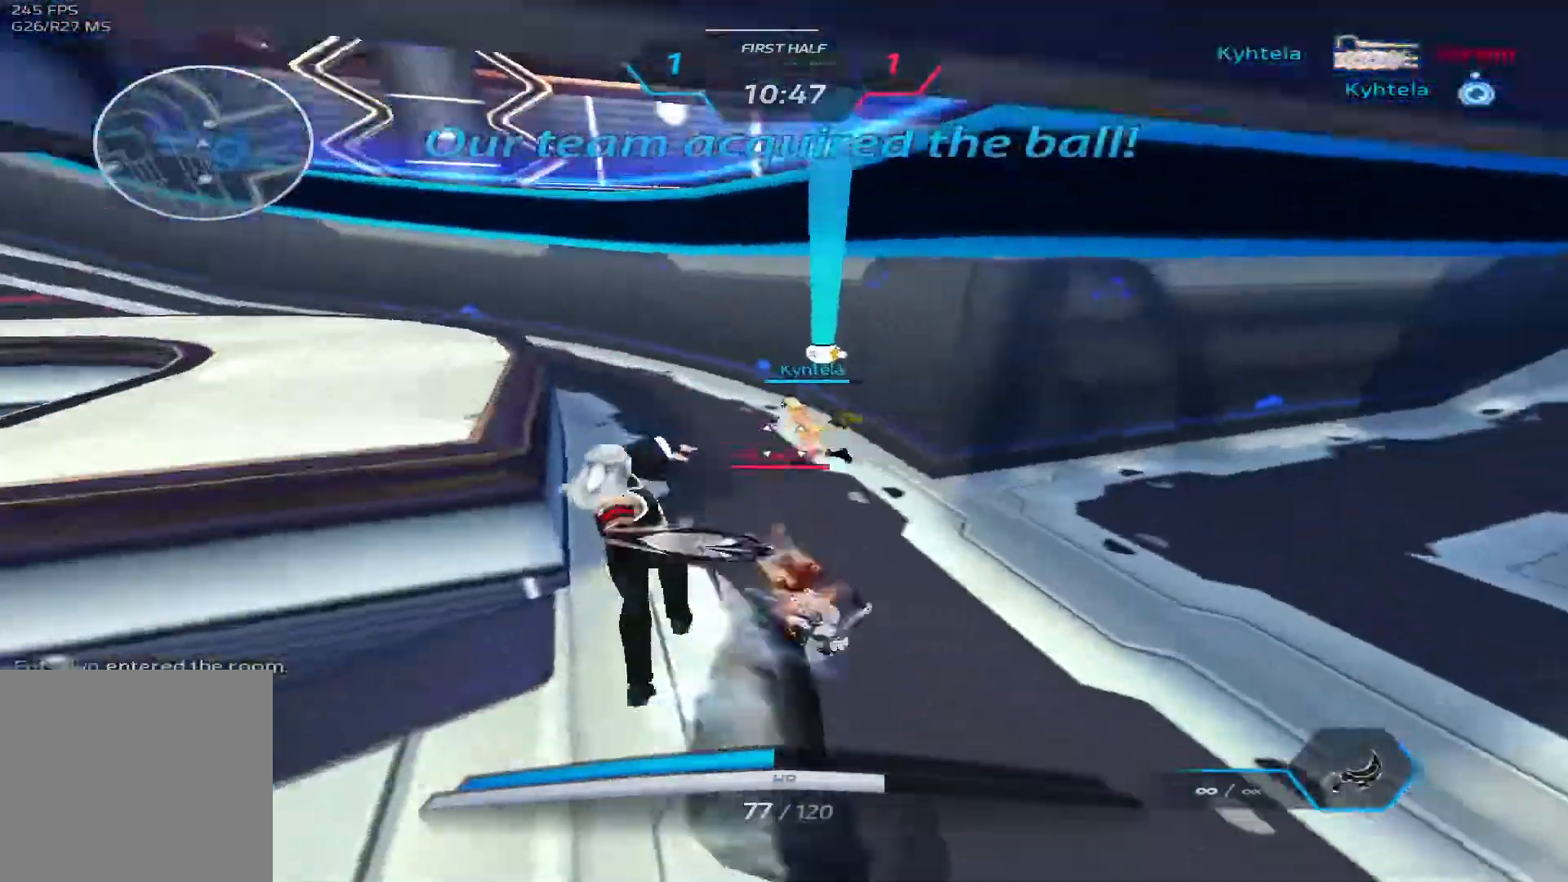
{"keys": ["a", "space"], "events": [[117, "w", "up"], [450, "space", "down"]]}
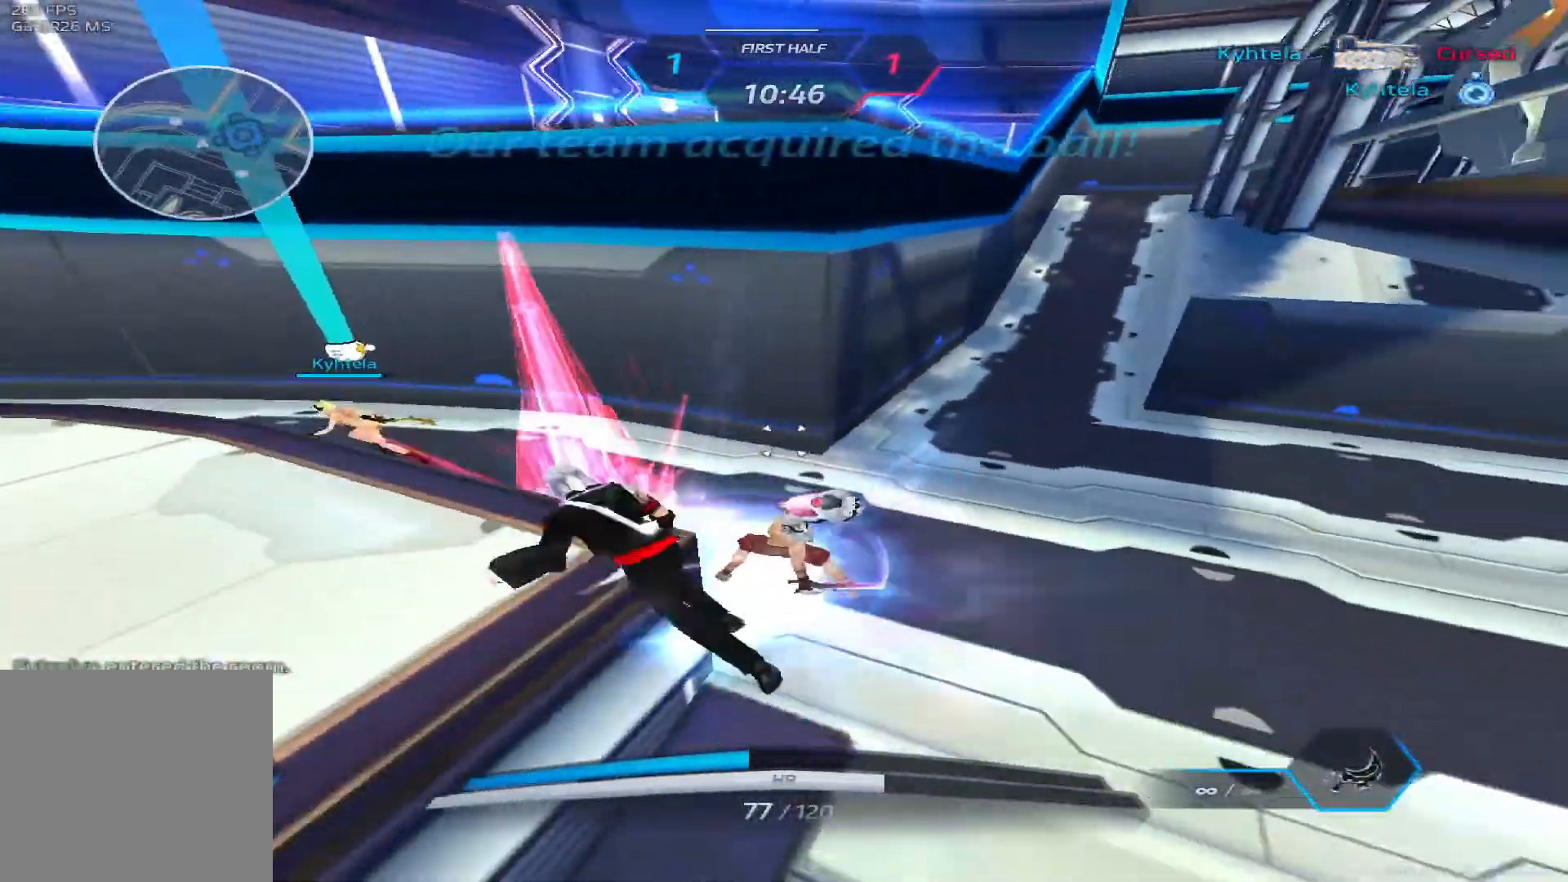
{"keys": ["s"], "events": [[17, "space", "up"], [83, "s", "down"], [133, "space", "down"], [167, "a", "up"], [283, "space", "up"], [333, "2", "down"], [467, "2", "up"]]}
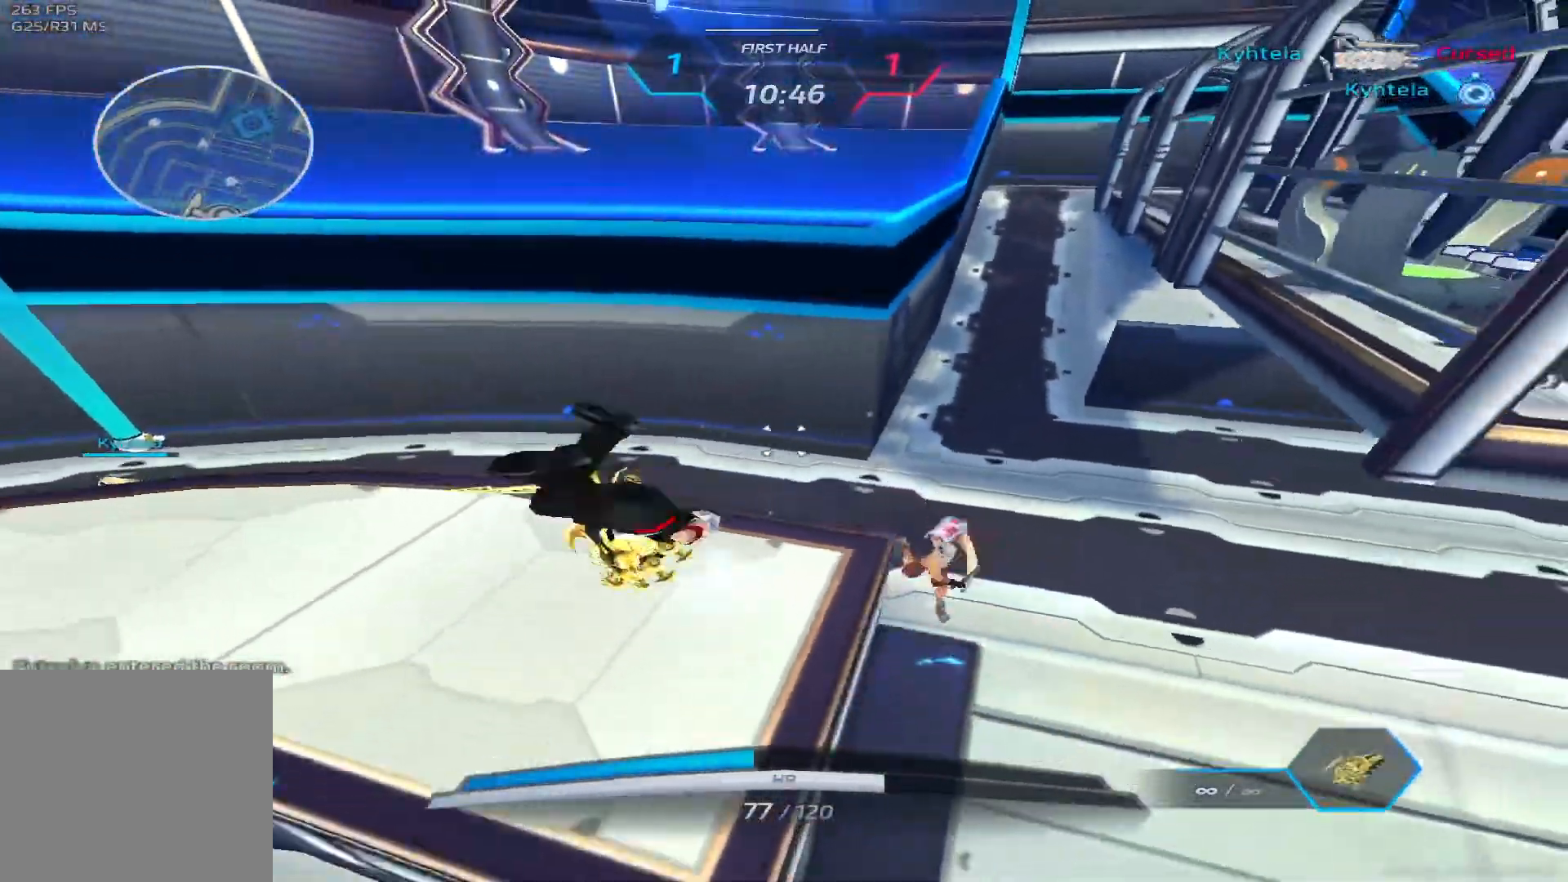
{"keys": ["d", "s"], "events": [[83, "d", "down"]]}
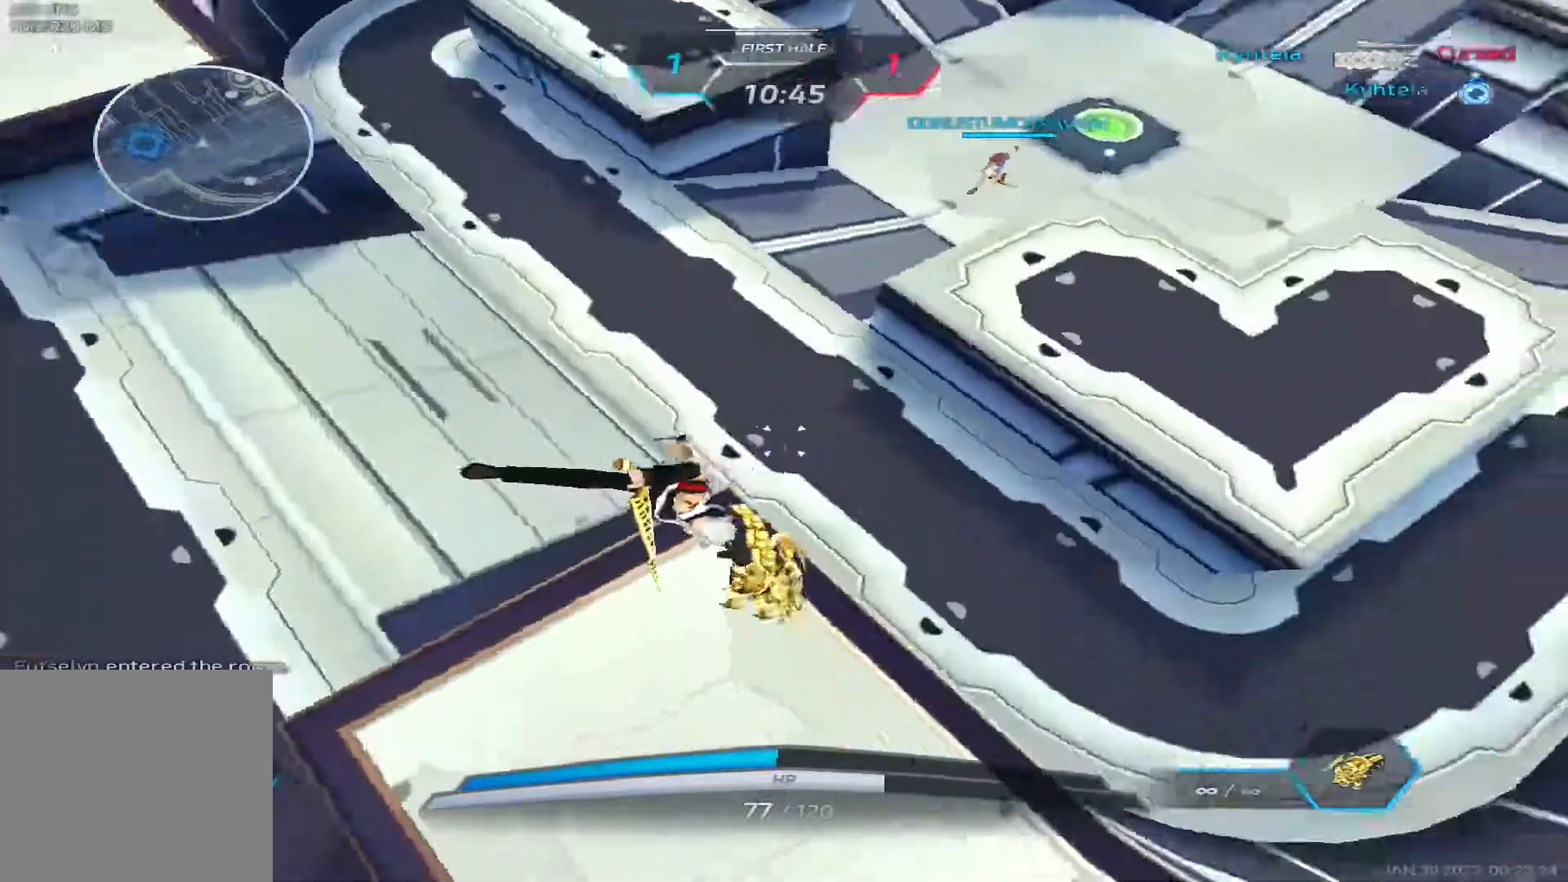
{"keys": ["a", "s"], "events": [[33, "d", "up"], [33, "s", "up"], [117, "a", "down"], [300, "s", "down"]]}
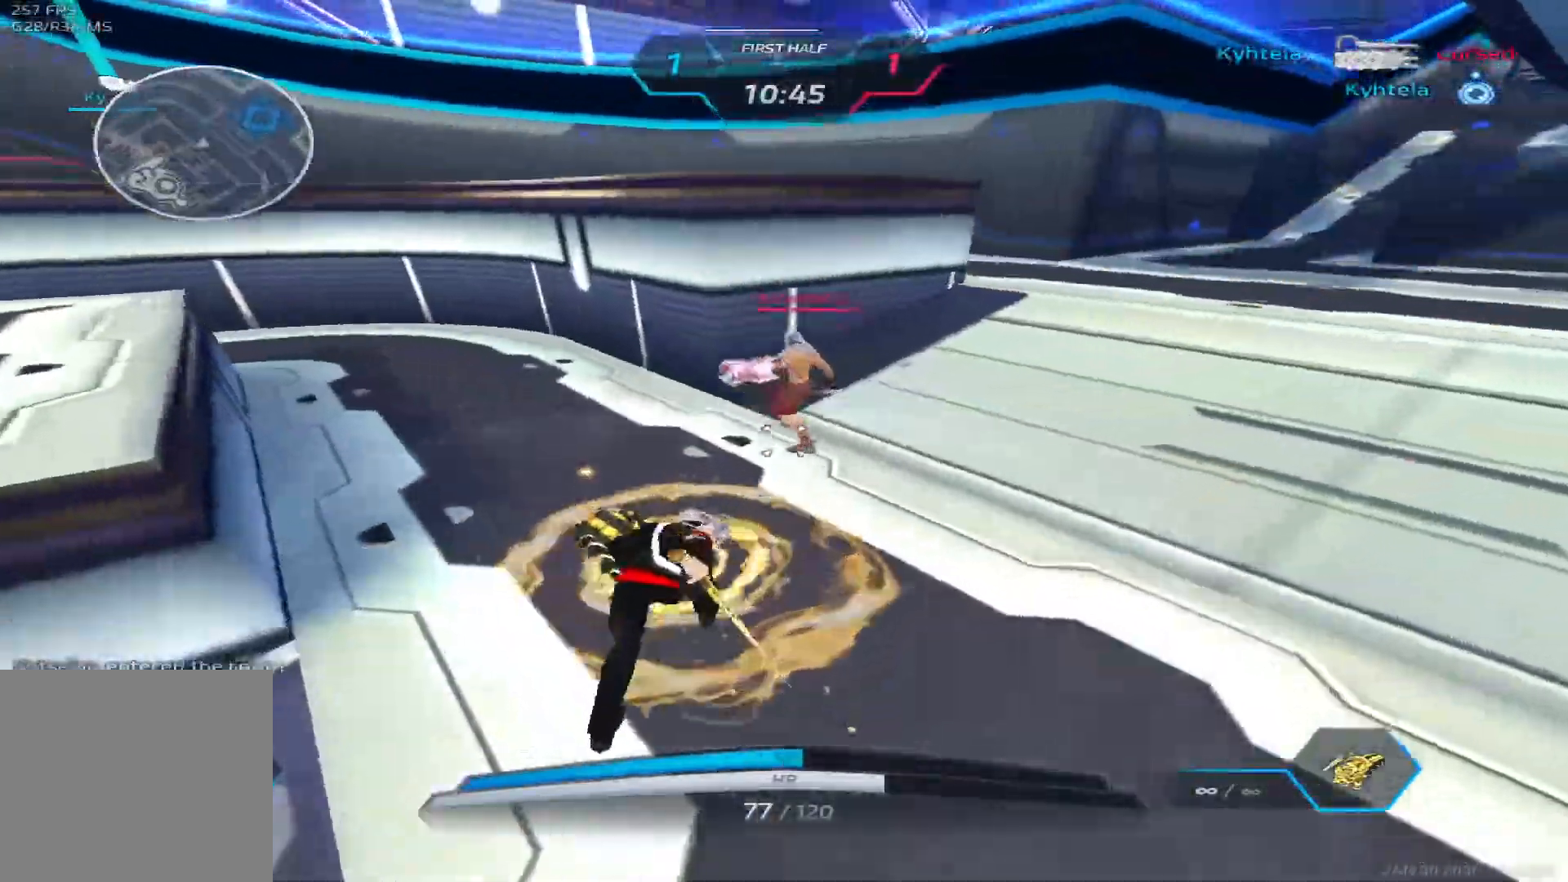
{"keys": ["a", "space"], "events": [[350, "space", "down"], [417, "s", "up"], [417, "space", "up"], [483, "space", "down"]]}
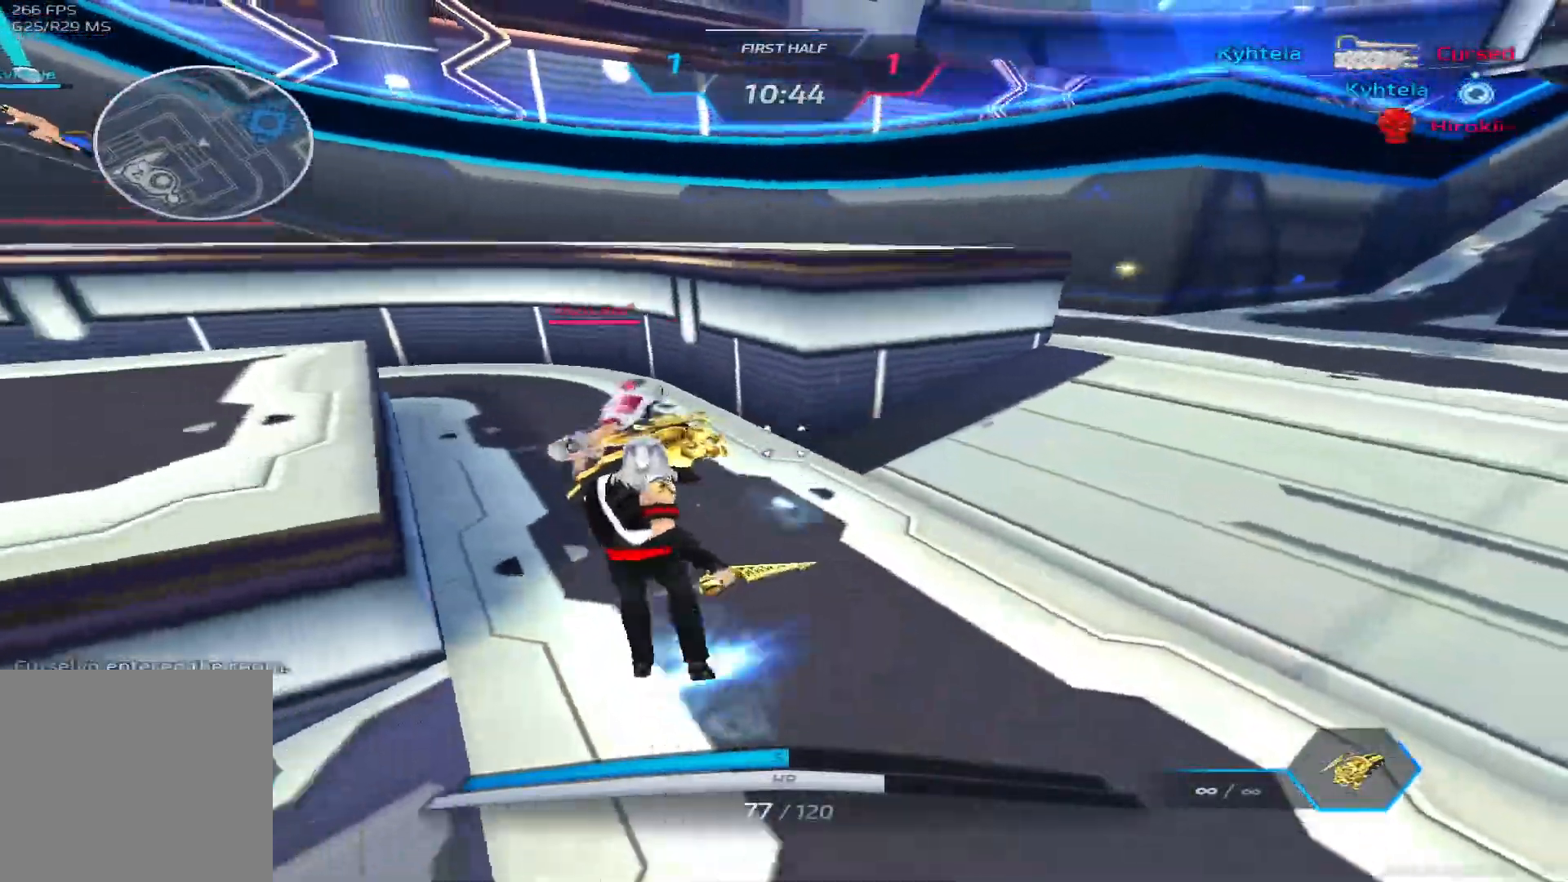
{"keys": ["a"], "events": [[117, "space", "up"], [367, "space", "down"], [433, "space", "up"]]}
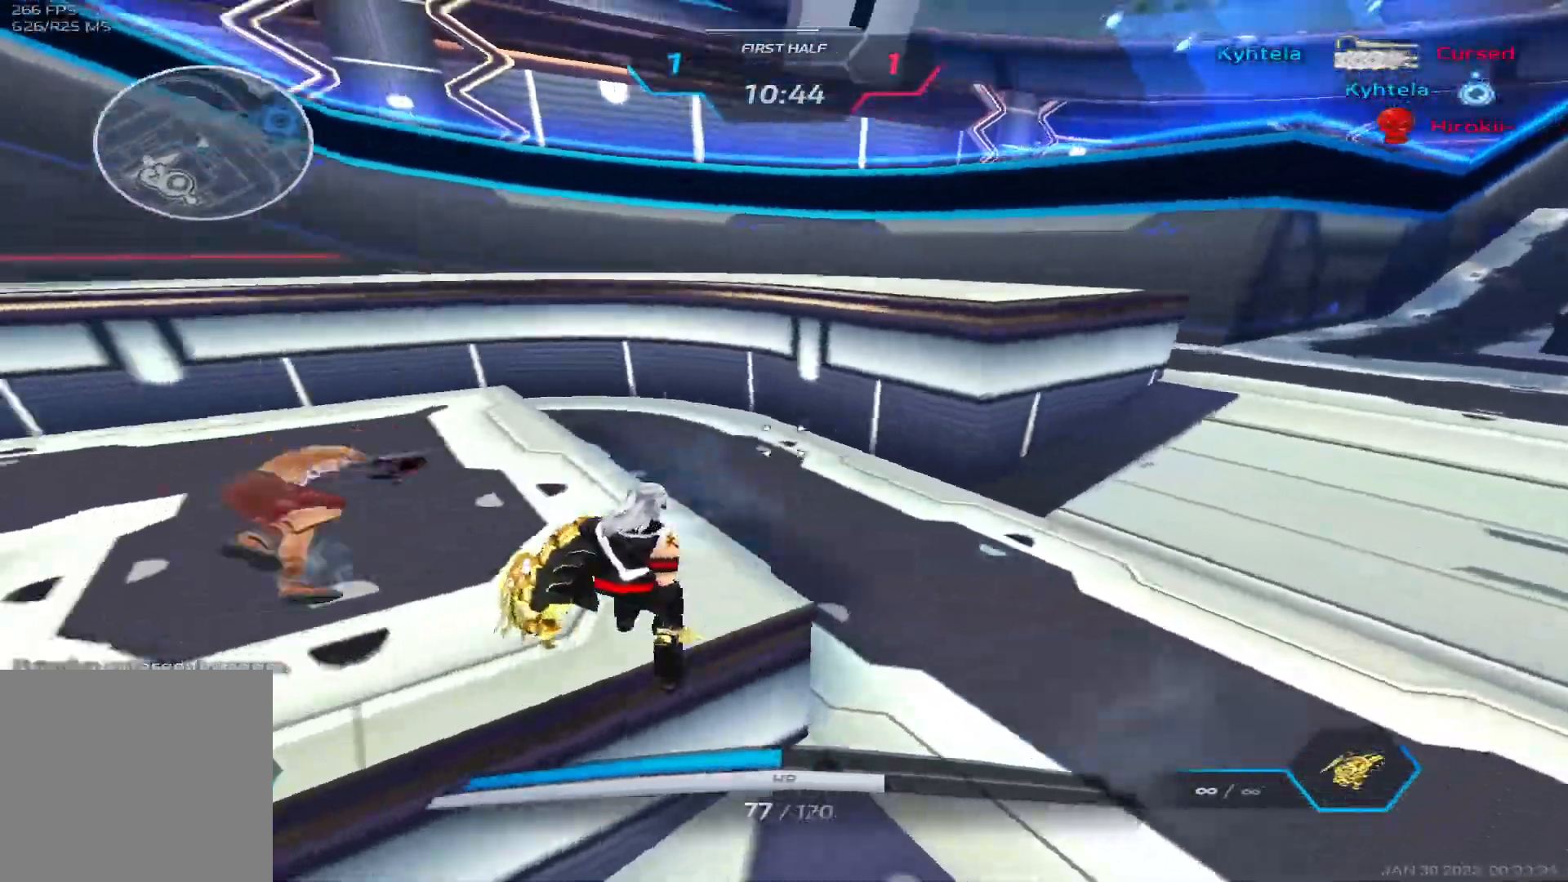
{"keys": ["a"], "events": [[17, "space", "down"], [67, "space", "up"], [133, "s", "down"], [217, "space", "down"], [283, "s", "up"], [367, "space", "up"]]}
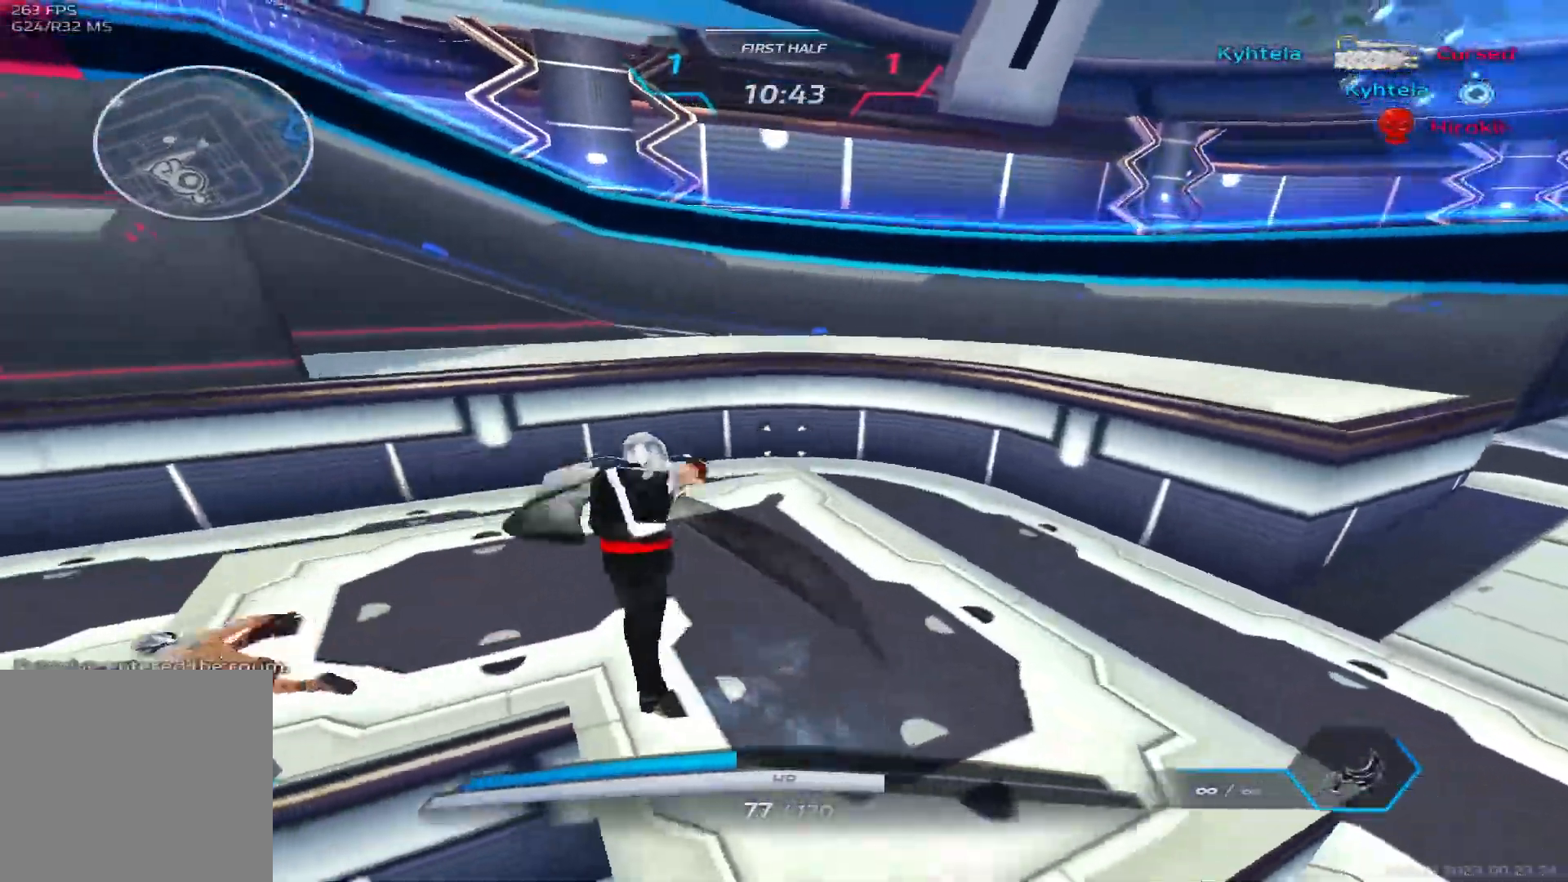
{"keys": ["a", "w"], "events": [[250, "w", "down"], [317, "w", "up"], [350, "w", "down"]]}
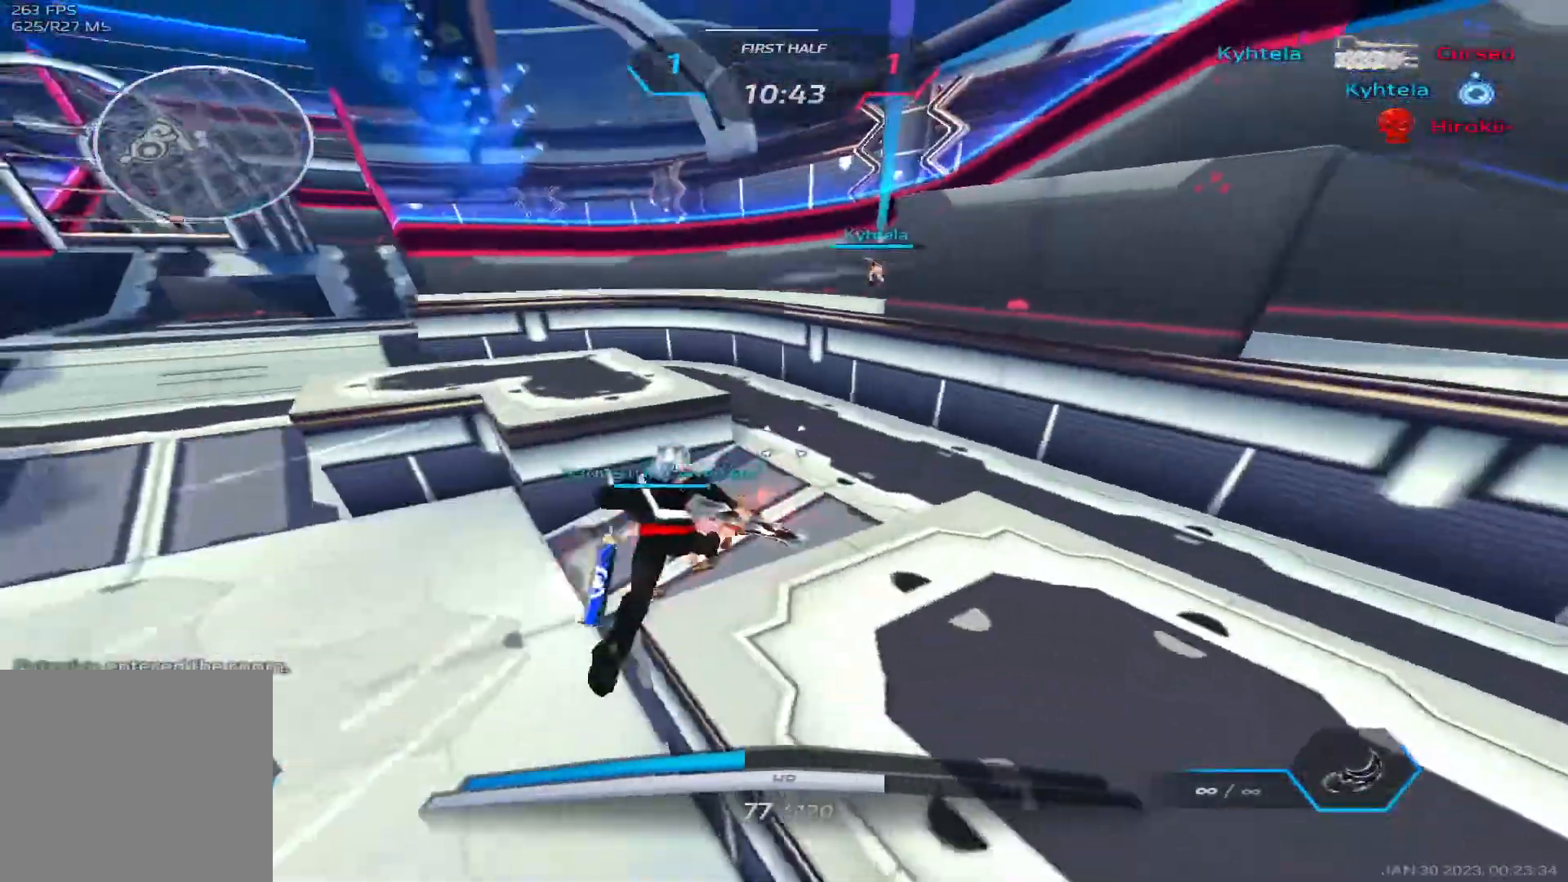
{"keys": ["w"], "events": [[150, "space", "down"], [183, "space", "up"], [217, "w", "up"], [250, "space", "down"], [400, "space", "up"], [417, "w", "down"], [500, "a", "up"]]}